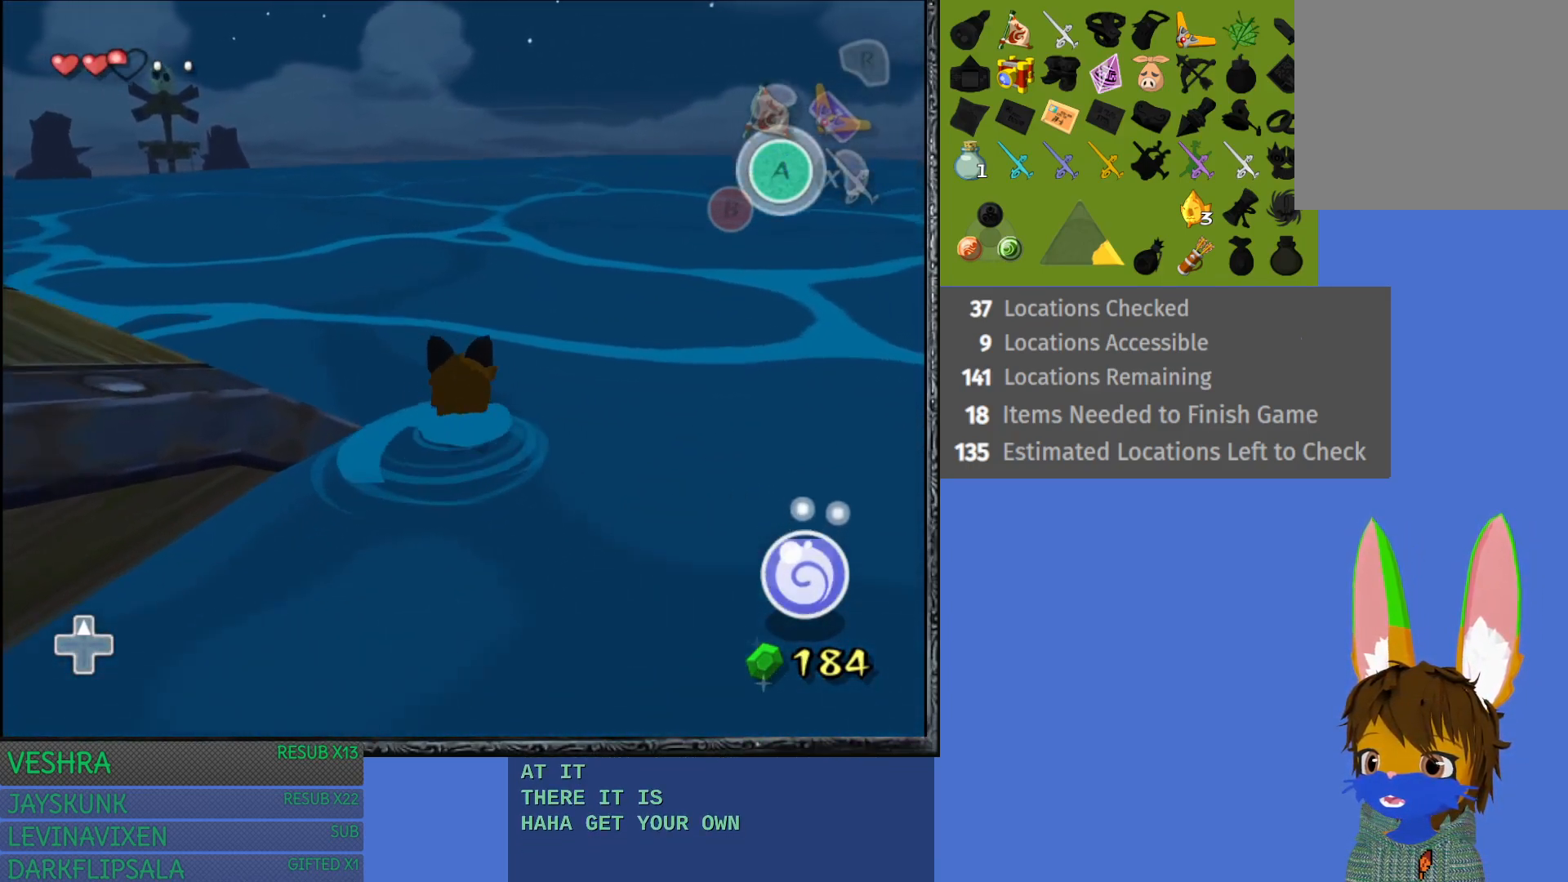
Gameplay with a controller (PlayStation layout); each line is a JSON object with the inputs held at the frame after it. "events" lists button and stick changes between this image and that frame as [ms after this image, input, new state], when the widget could be followed in between.
{"buttons": [], "left_stick": "down-left", "right_stick": "center", "events": [[133, "left_stick", "left"], [383, "left_stick", "down-left"]]}
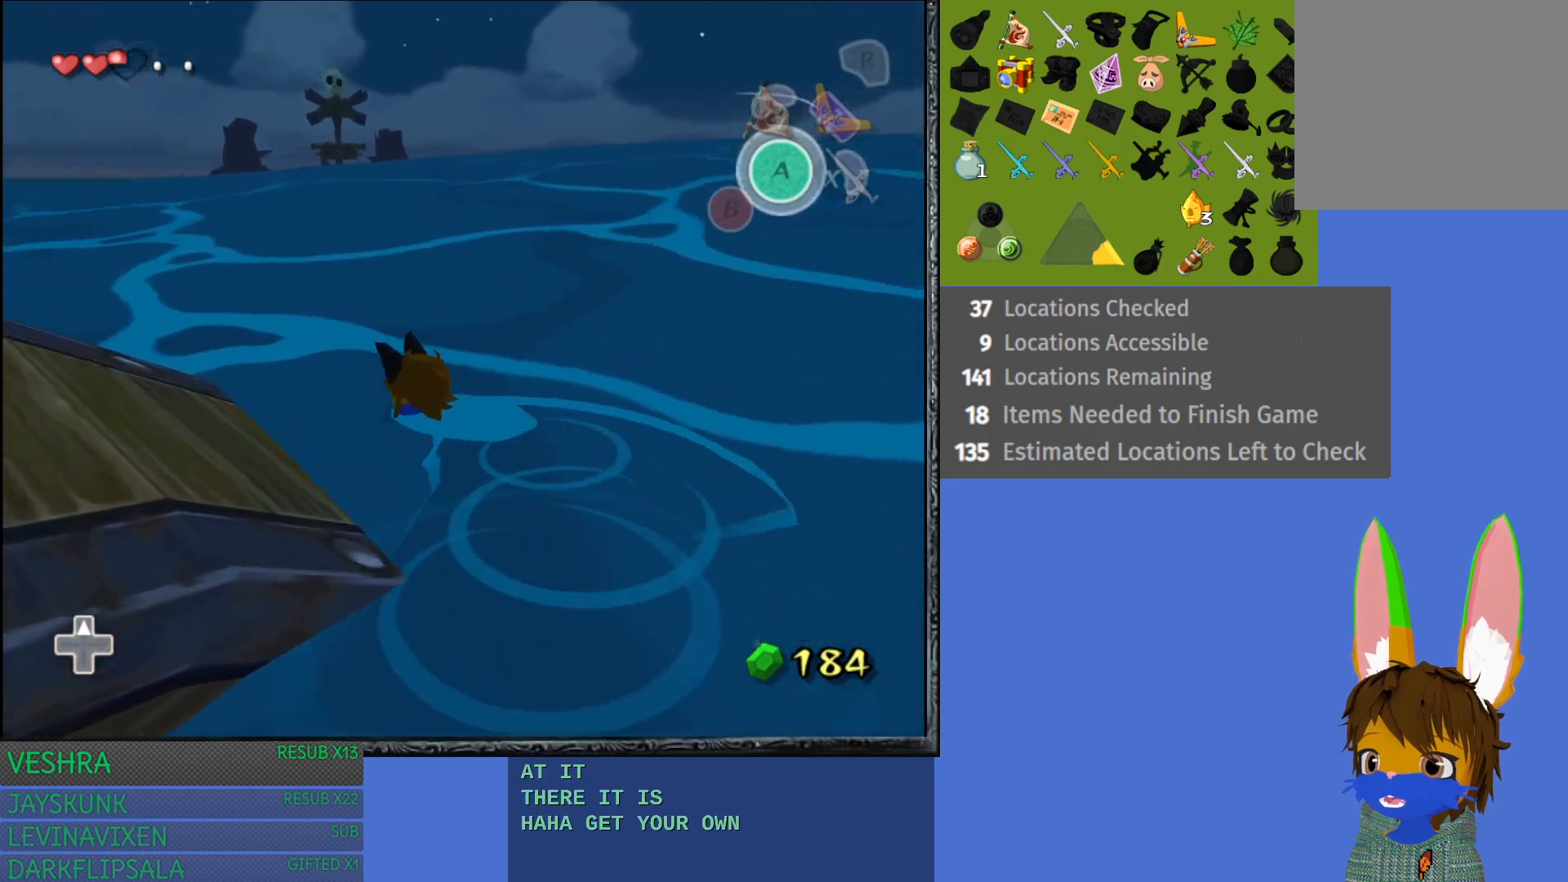
{"buttons": [], "left_stick": "left", "right_stick": "center", "events": [[233, "left_stick", "left"]]}
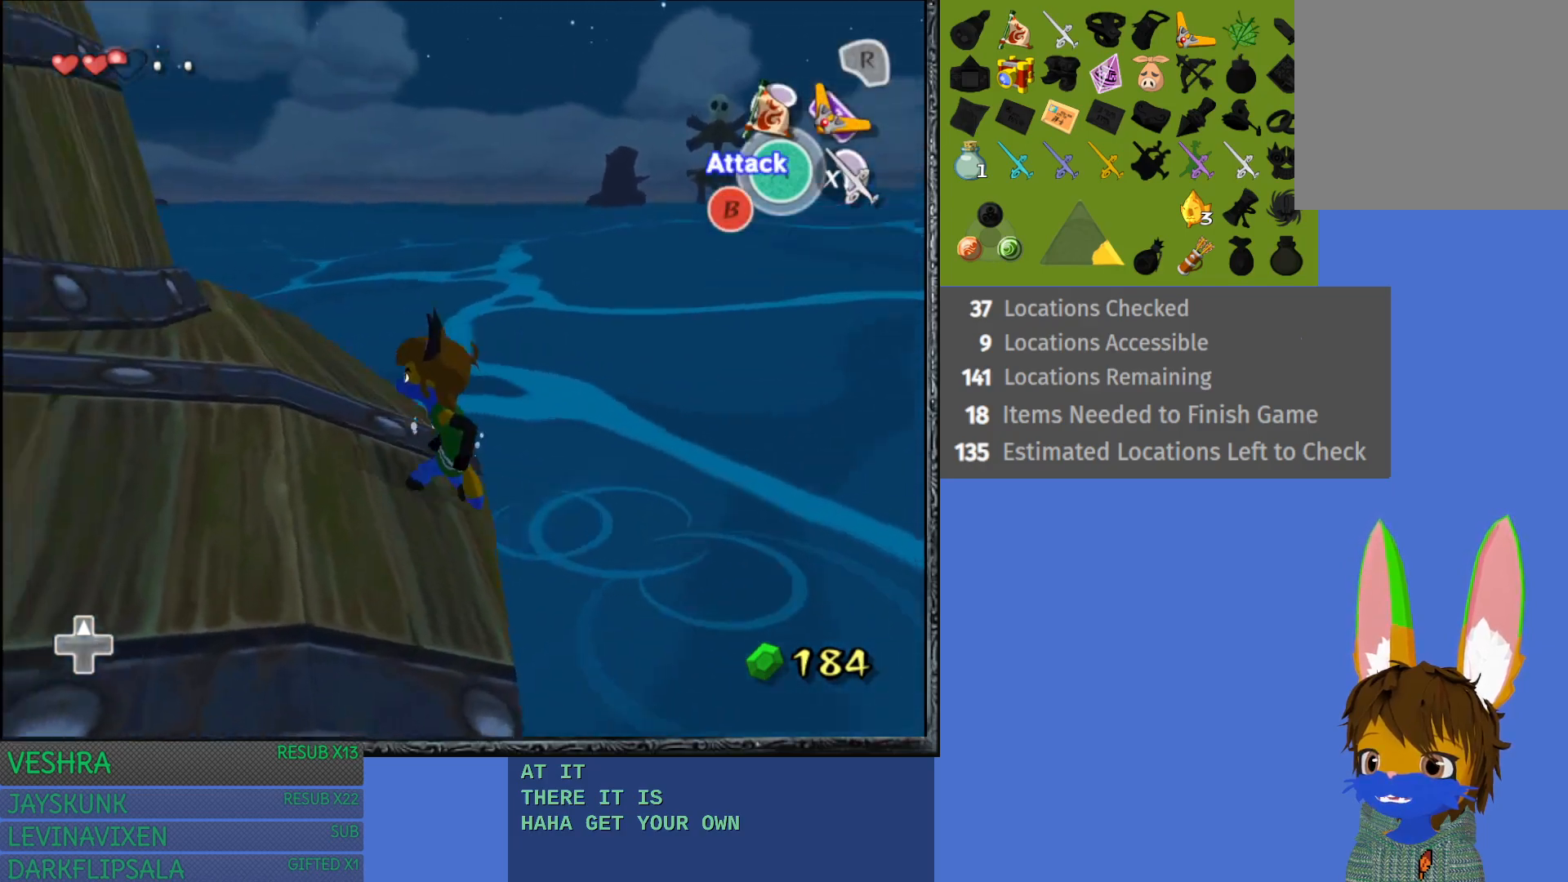
{"buttons": [], "left_stick": "up", "right_stick": "center", "events": [[183, "left_stick", "up-left"], [467, "left_stick", "up"]]}
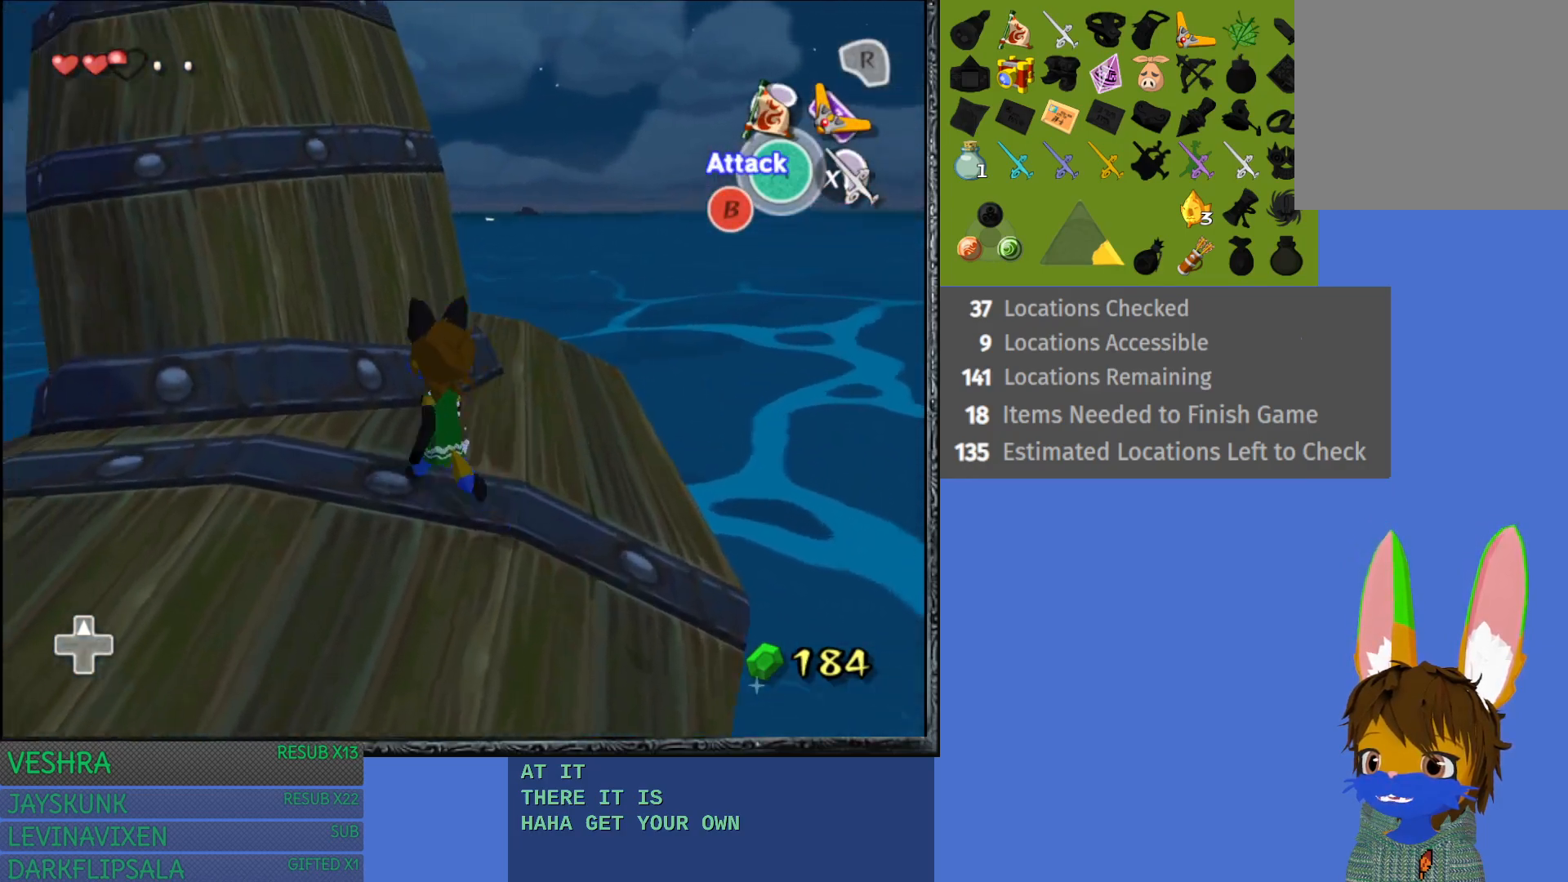
{"buttons": [], "left_stick": "up-right", "right_stick": "center", "events": [[50, "left_stick", "up-right"]]}
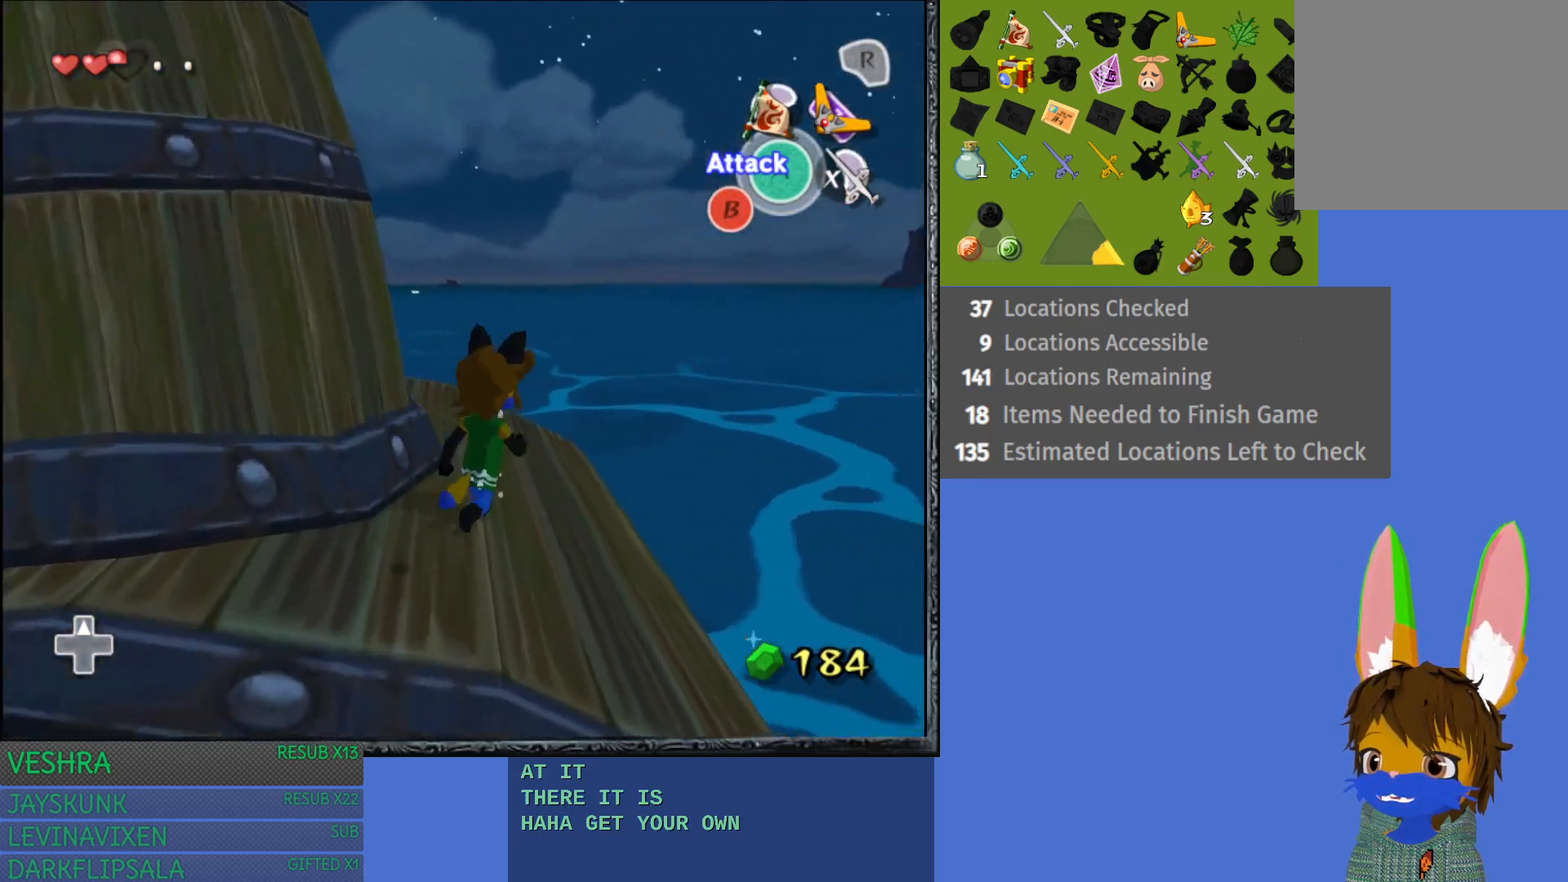
{"buttons": [], "left_stick": "up", "right_stick": "center", "events": [[67, "left_stick", "up"]]}
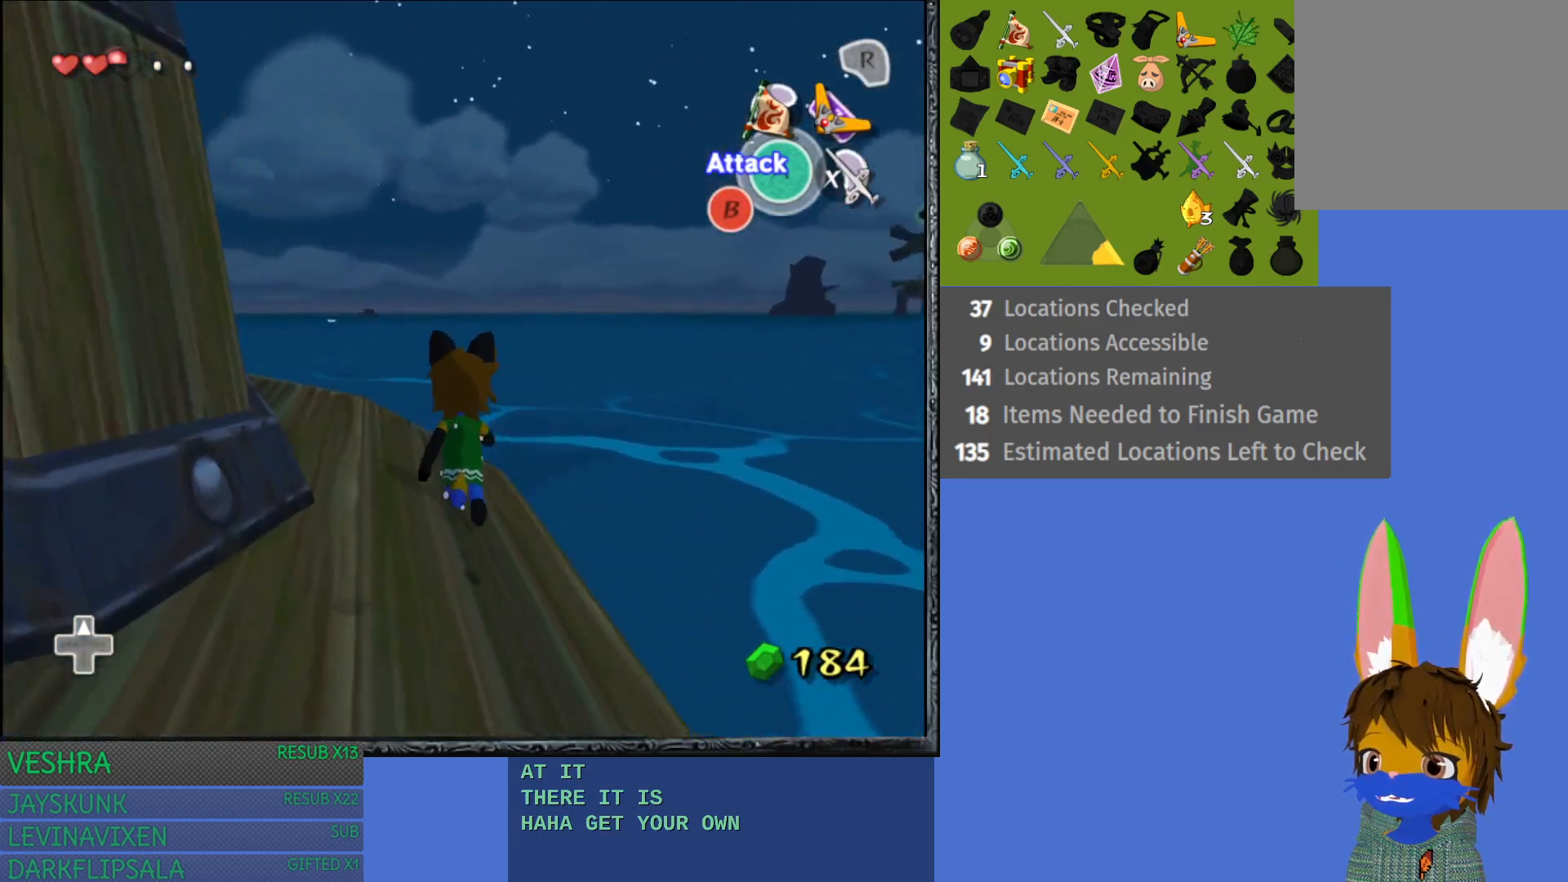
{"buttons": [], "left_stick": "up-left", "right_stick": "center", "events": [[83, "left_stick", "up-left"]]}
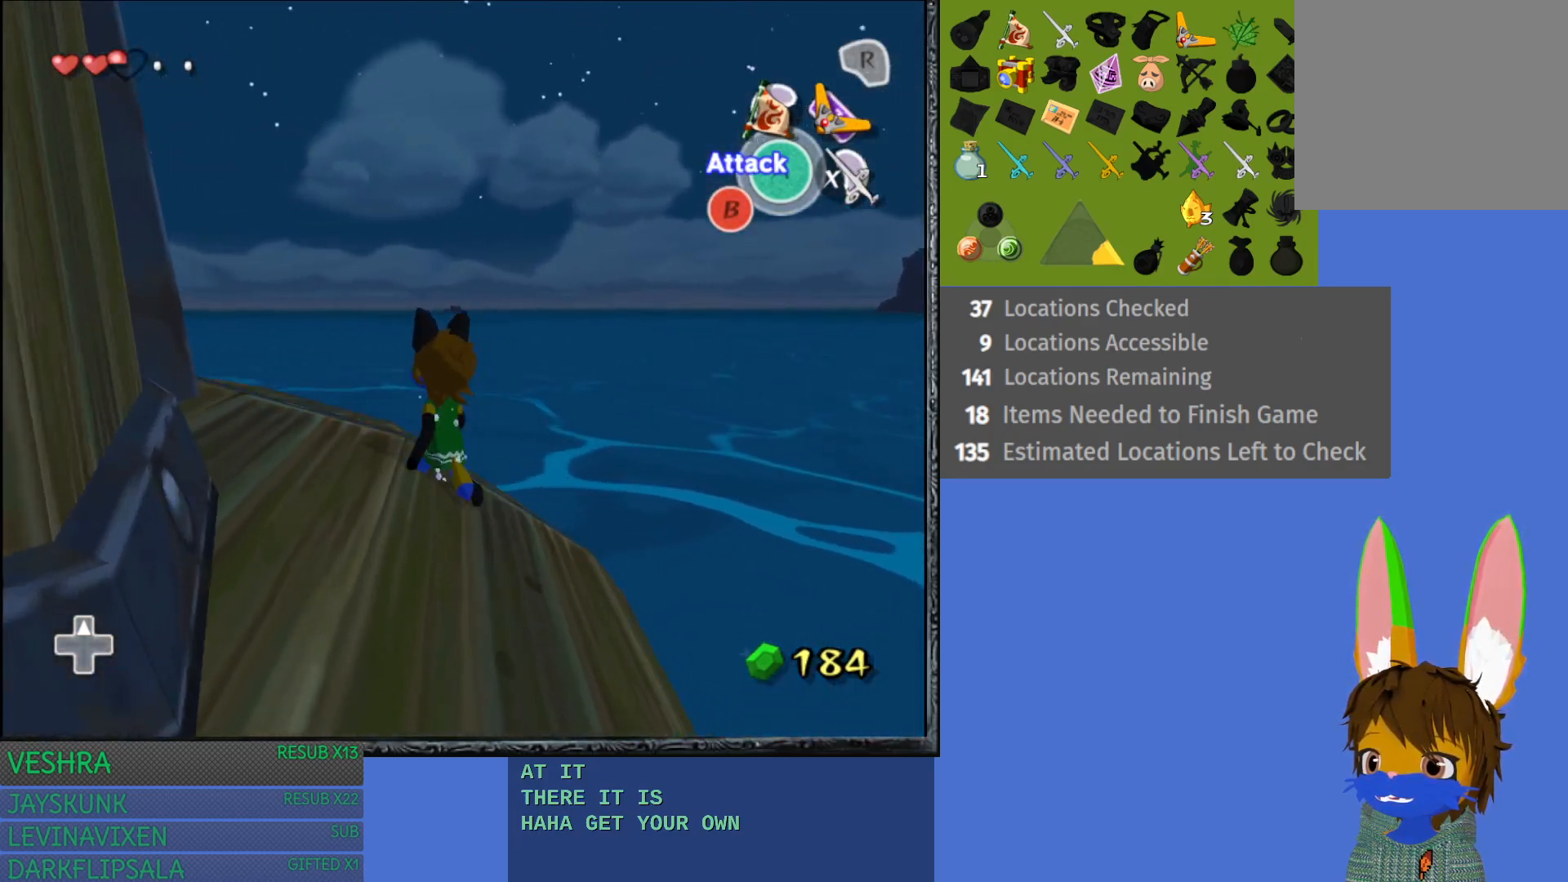
{"buttons": [], "left_stick": "up-left", "right_stick": "center", "events": []}
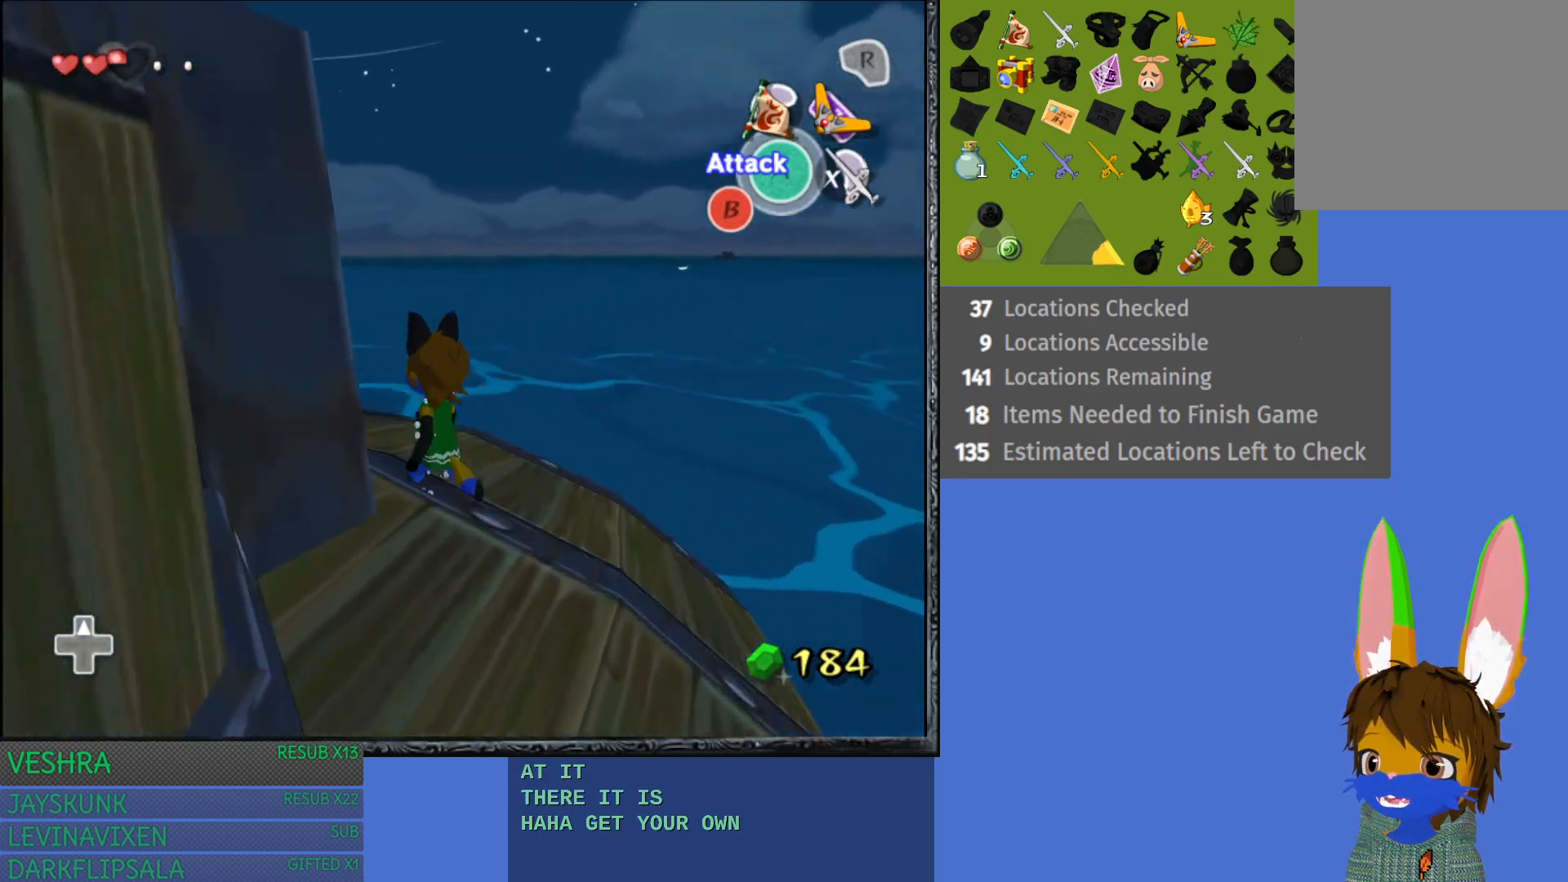
{"buttons": [], "left_stick": "left", "right_stick": "center", "events": [[83, "left_stick", "left"]]}
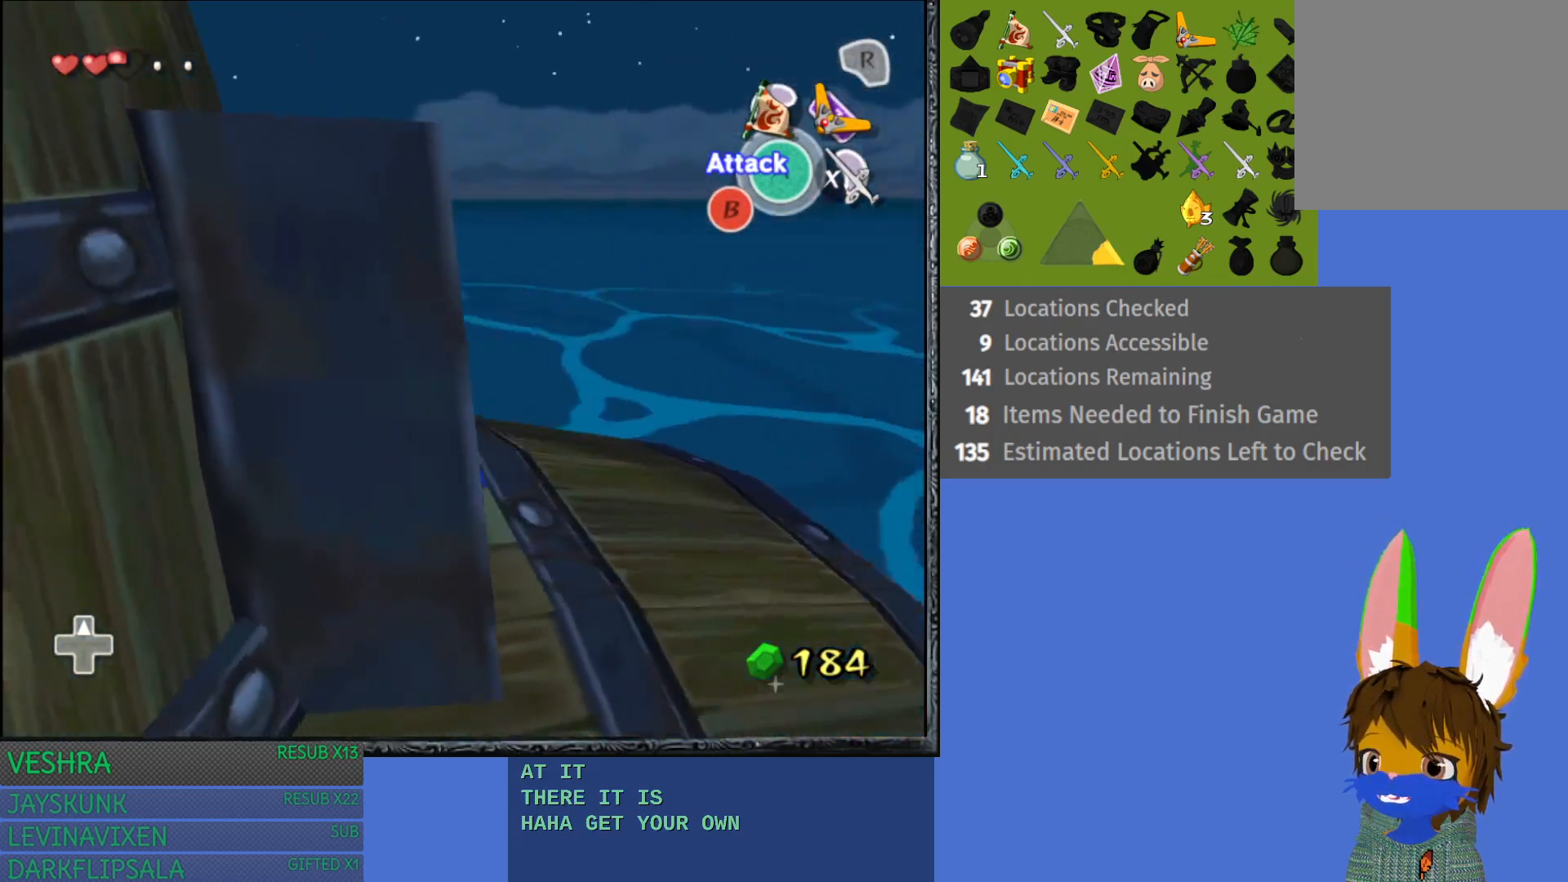
{"buttons": [], "left_stick": "up-left", "right_stick": "center", "events": [[250, "left_stick", "up-left"]]}
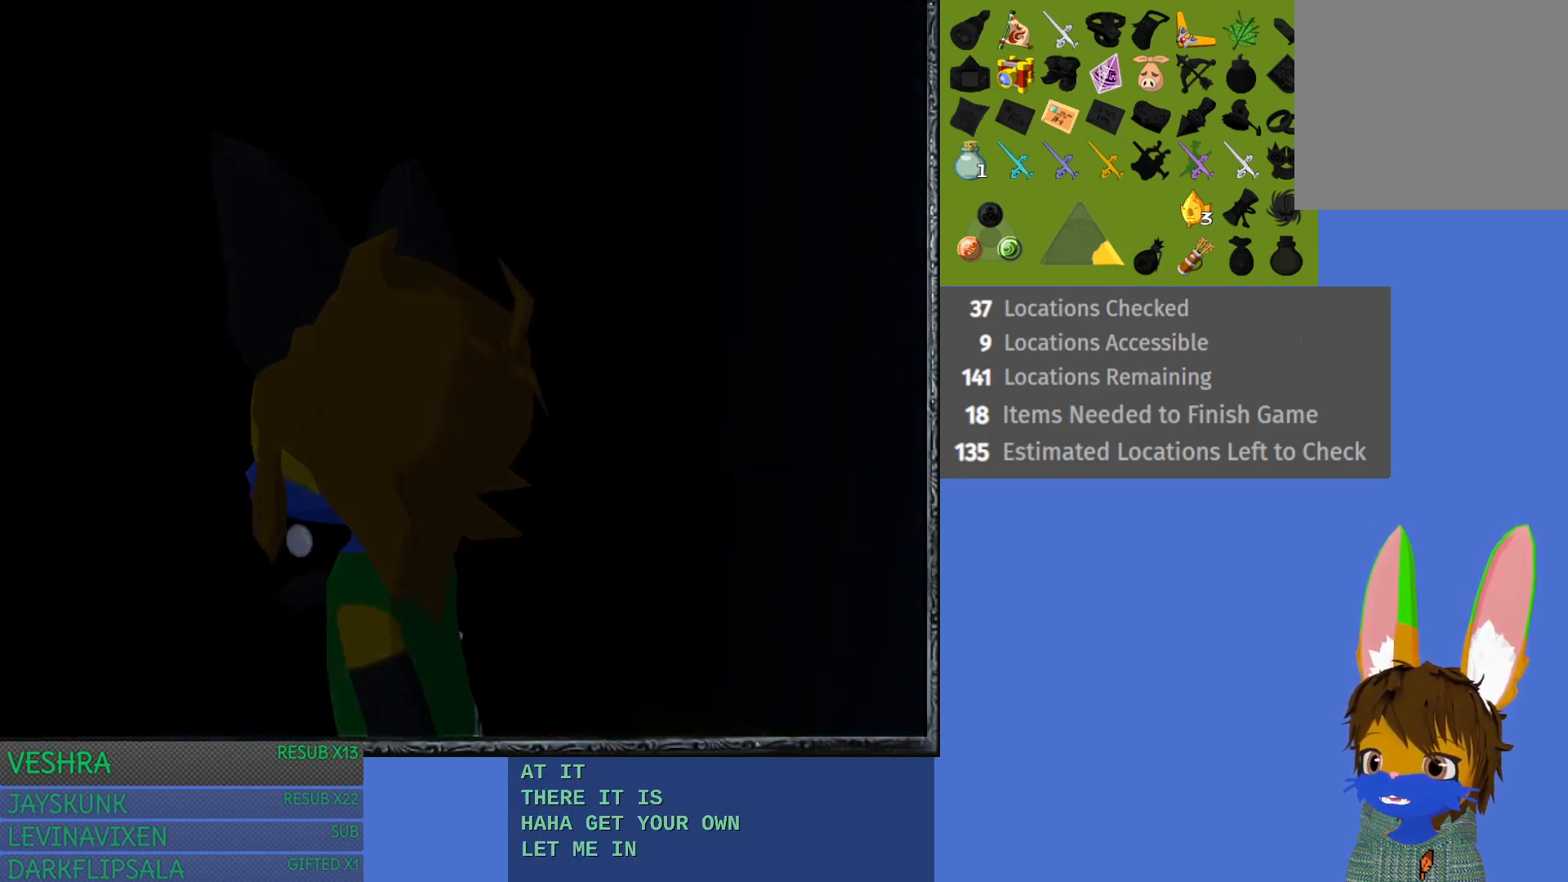
{"buttons": [], "left_stick": "center", "right_stick": "center", "events": [[267, "left_stick", "center"]]}
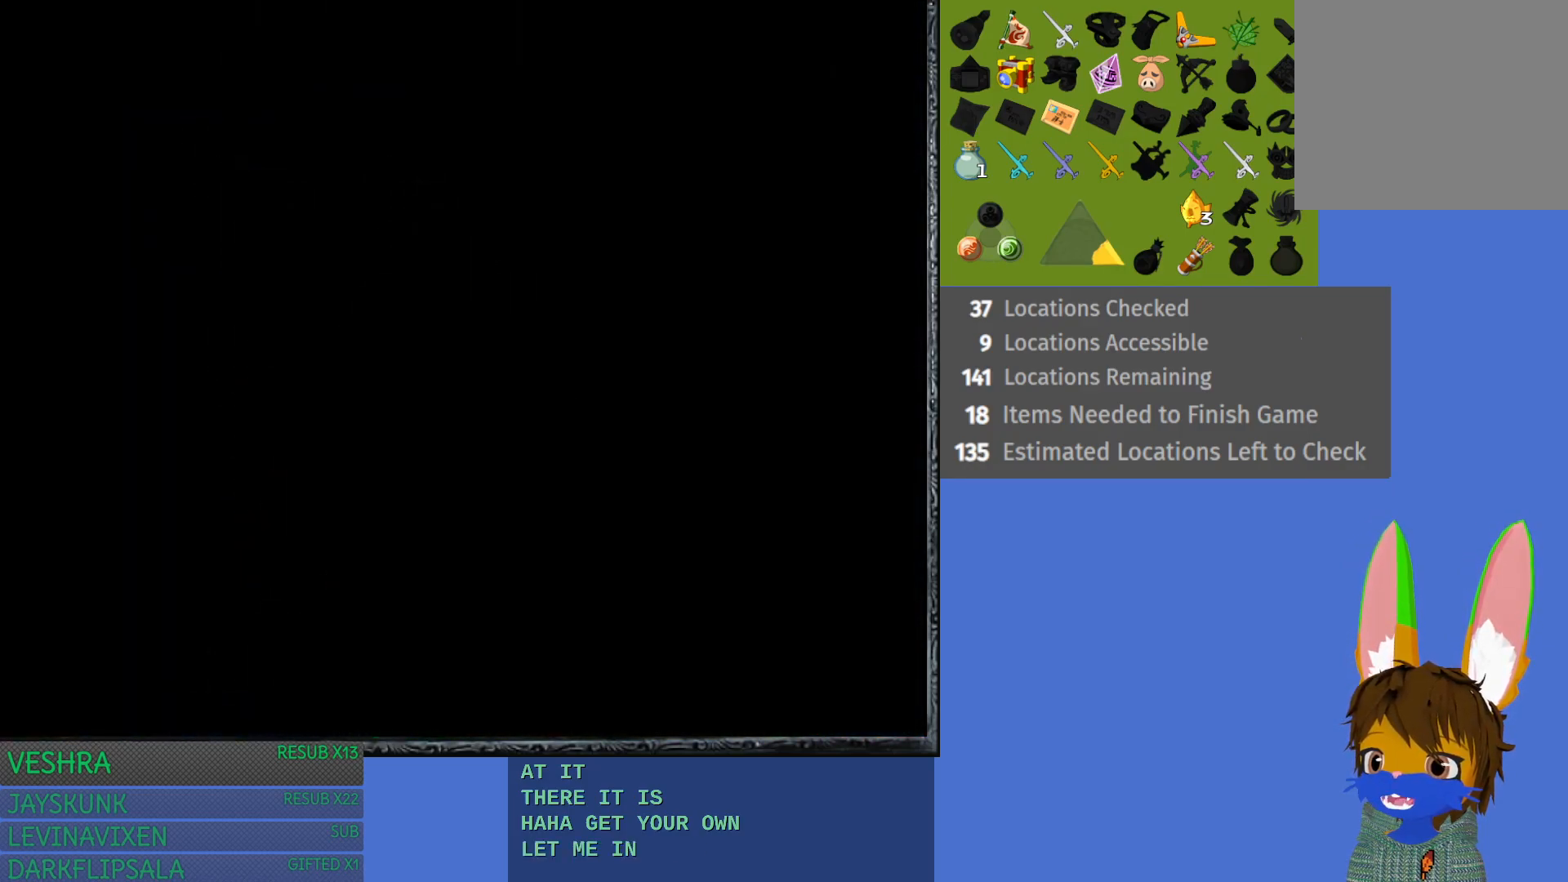
{"buttons": [], "left_stick": "center", "right_stick": "center", "events": []}
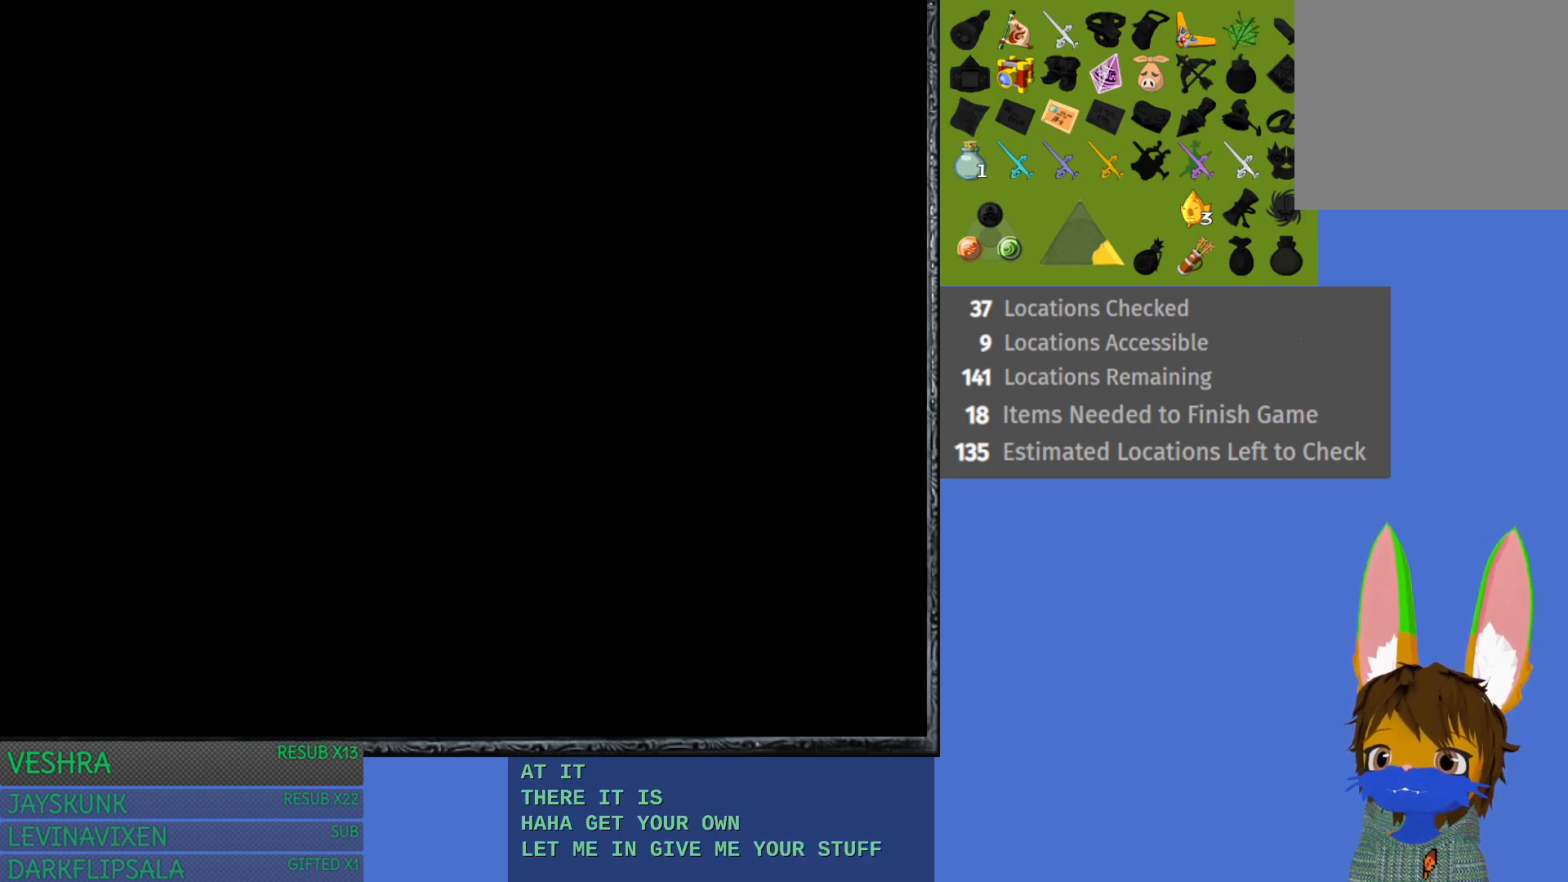
{"buttons": [], "left_stick": "center", "right_stick": "center", "events": []}
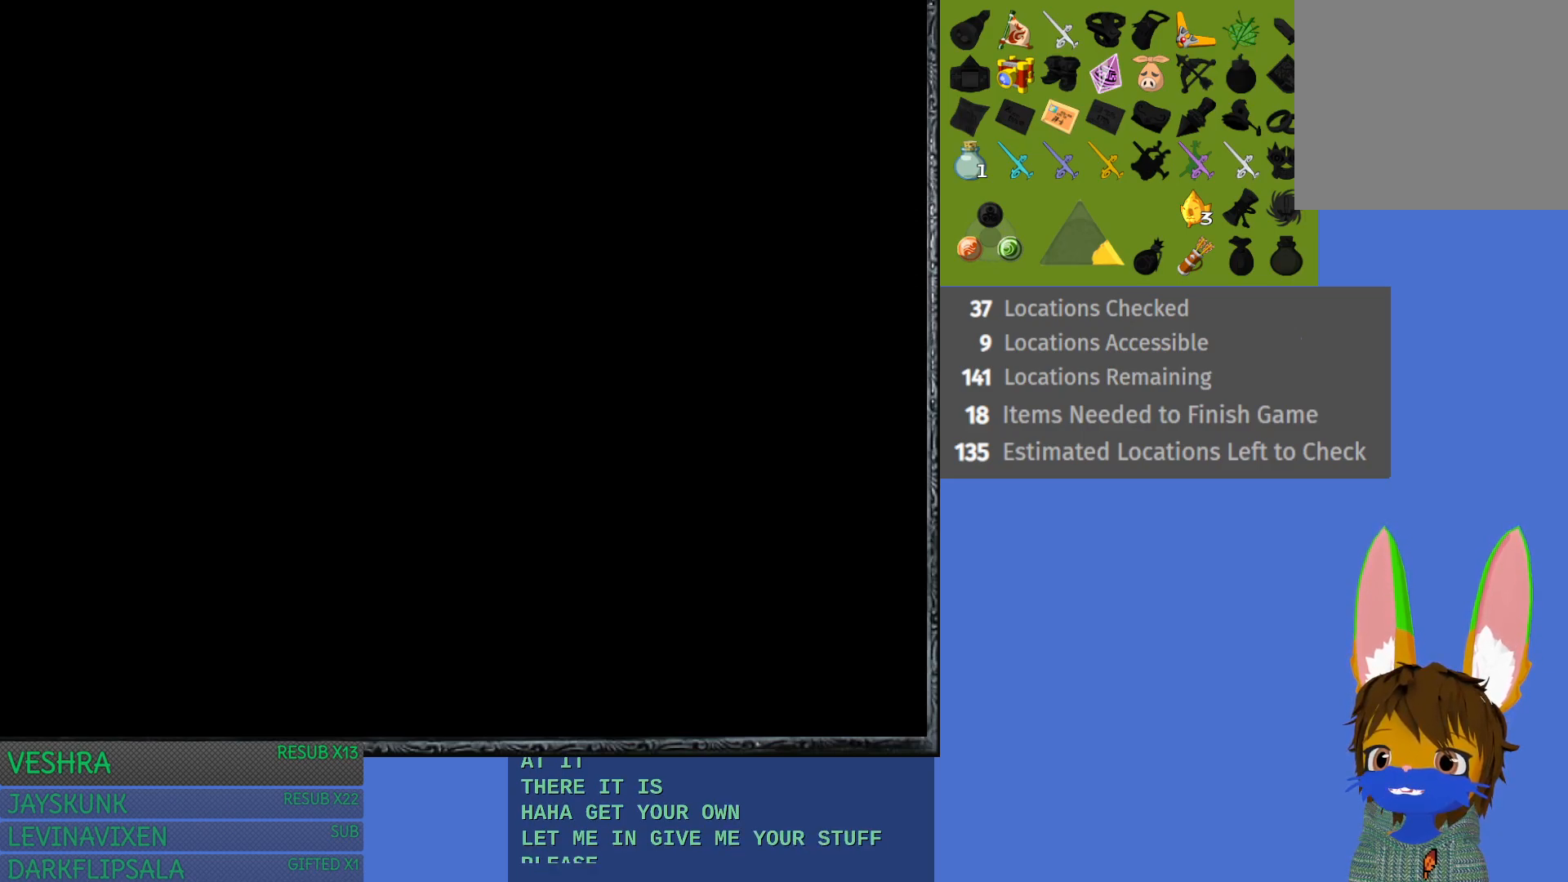
{"buttons": [], "left_stick": "up", "right_stick": "center", "events": [[133, "left_stick", "up"]]}
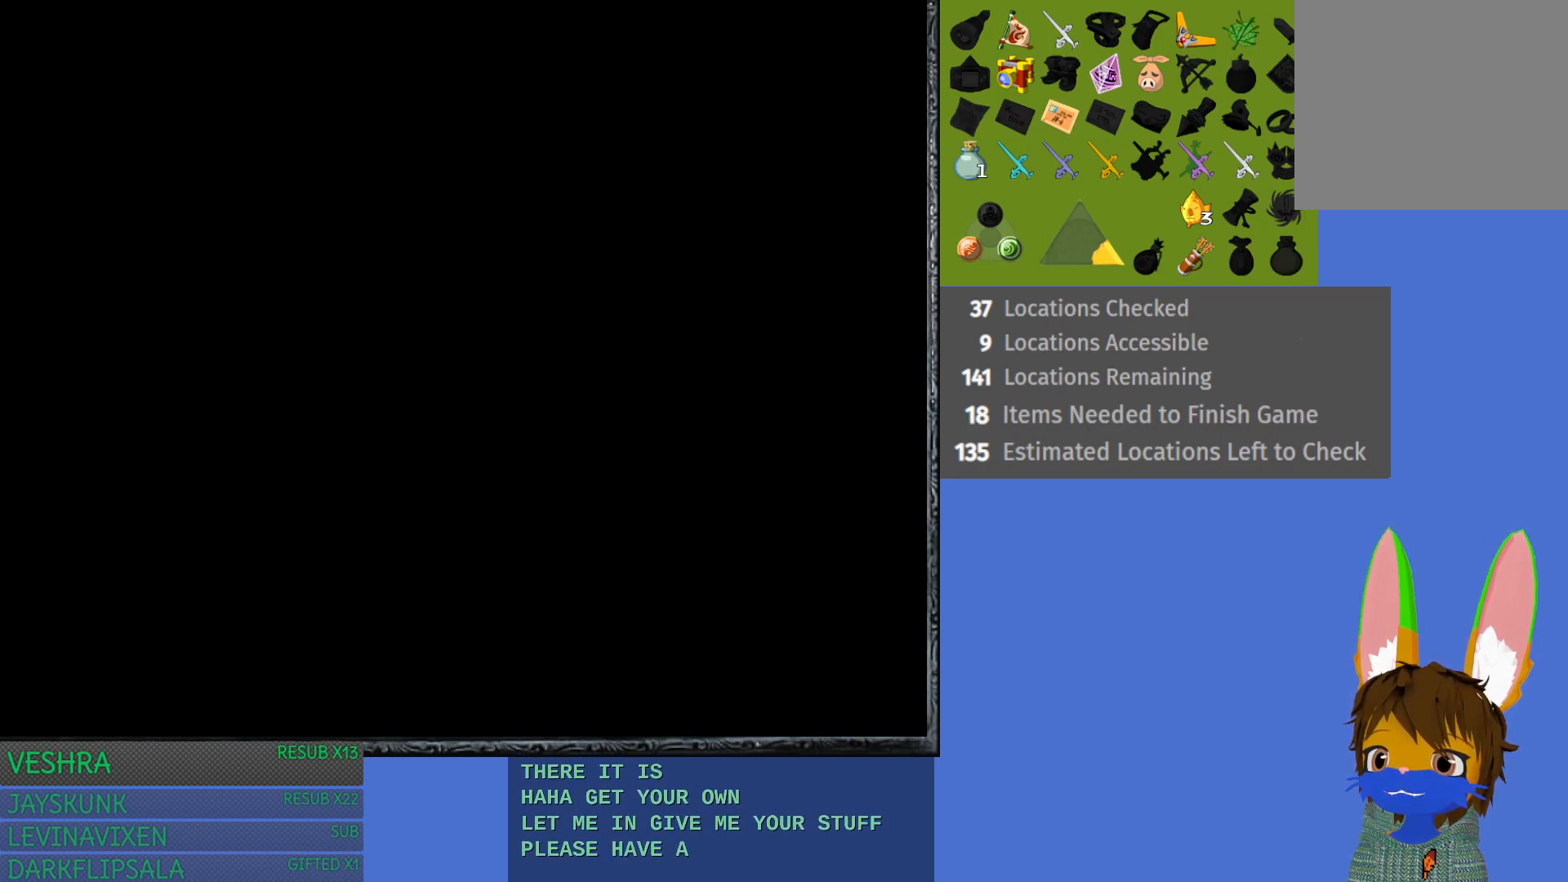
{"buttons": [], "left_stick": "center", "right_stick": "center", "events": [[100, "left_stick", "center"]]}
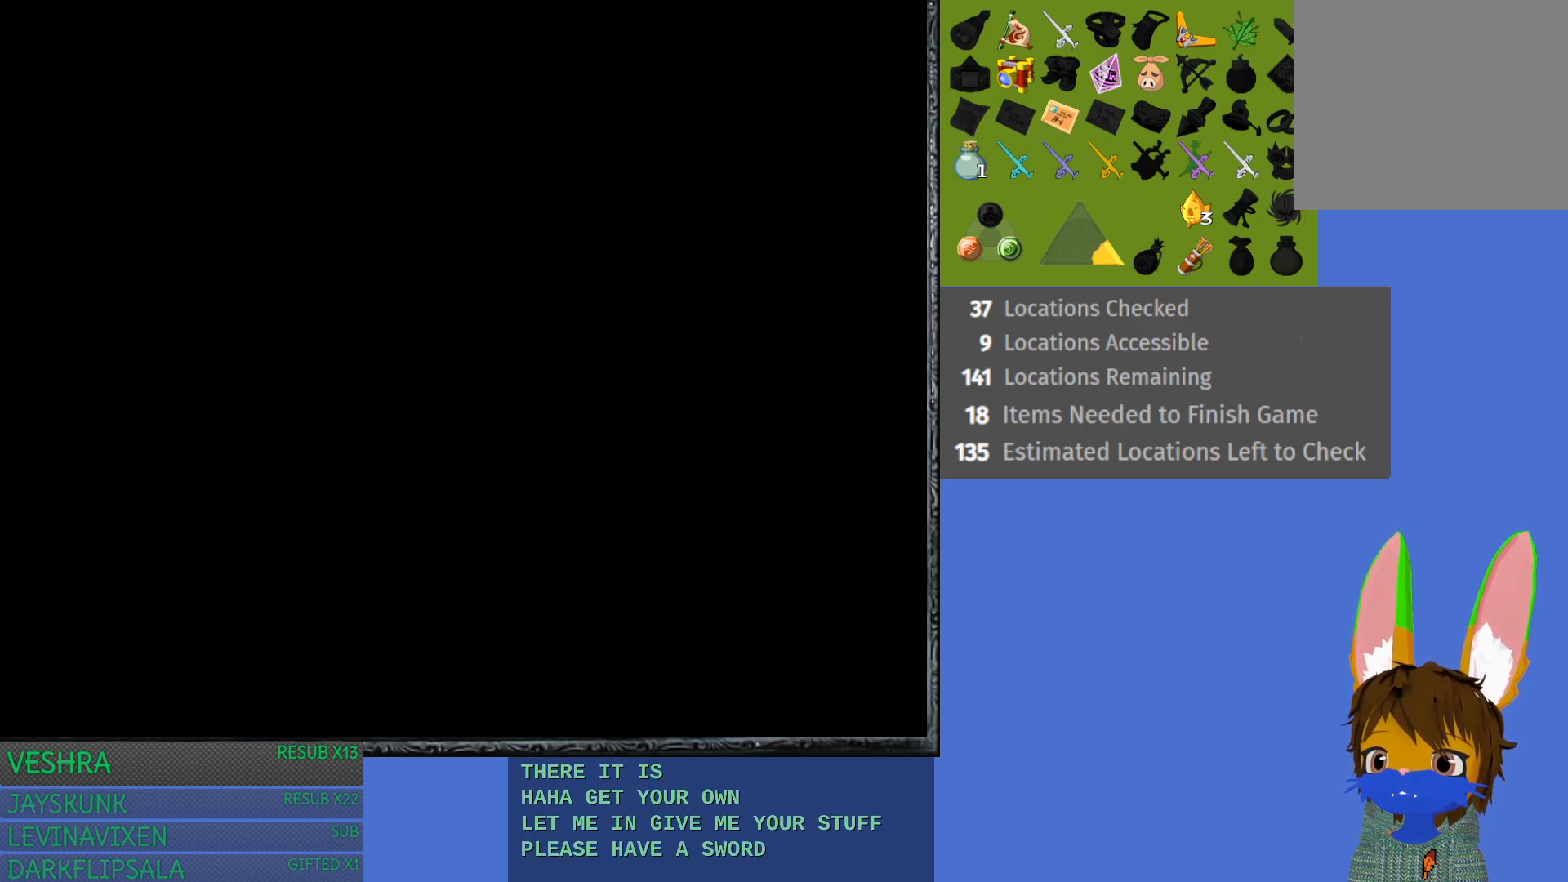
{"buttons": [], "left_stick": "center", "right_stick": "center", "events": []}
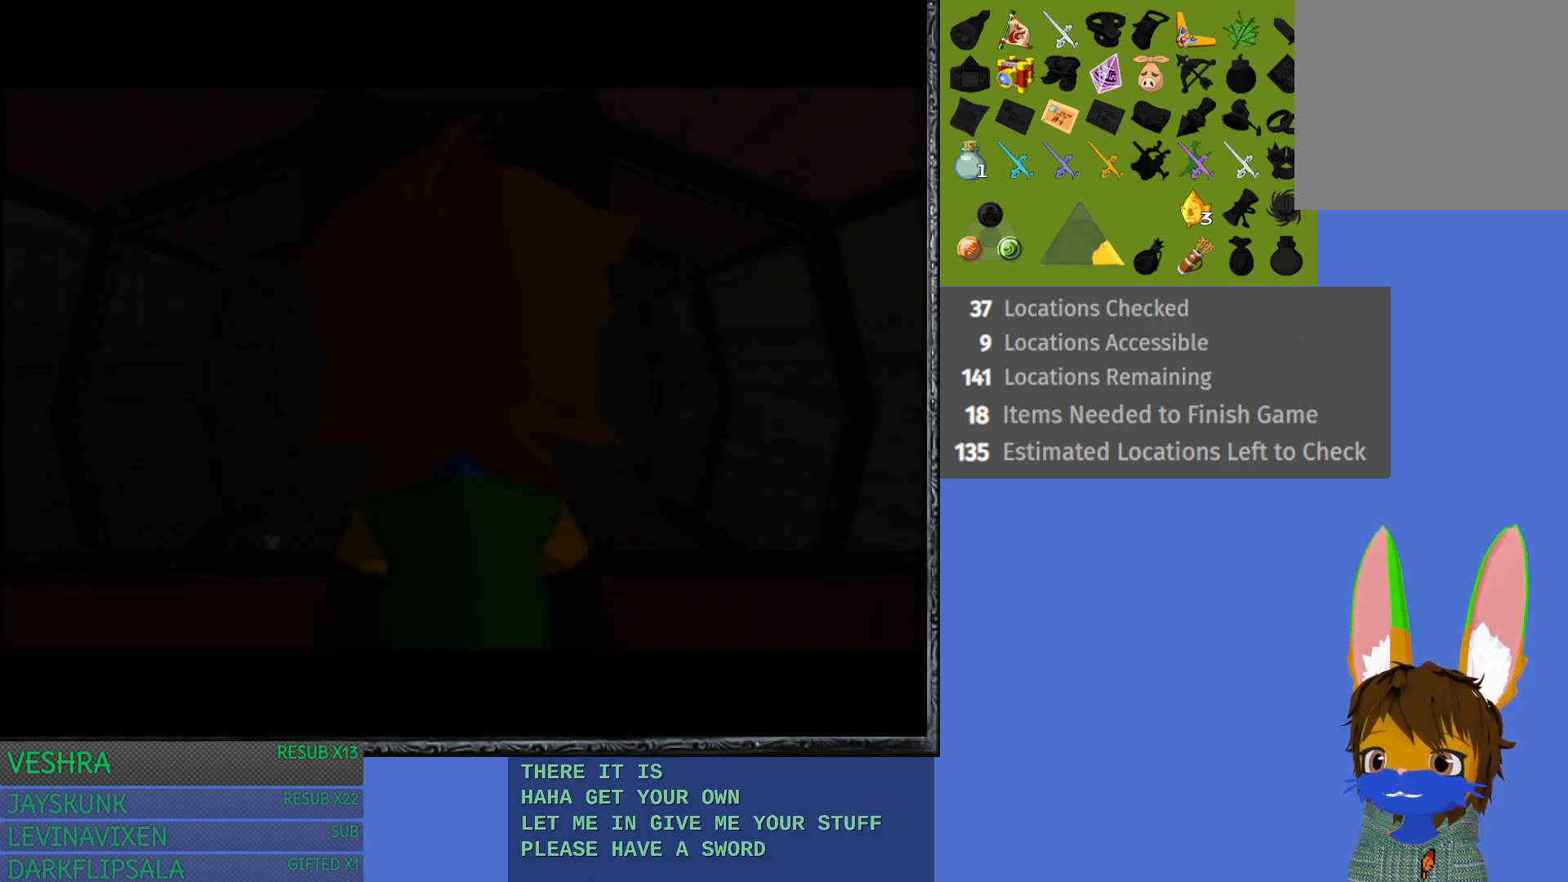
{"buttons": [], "left_stick": "up", "right_stick": "center", "events": [[367, "left_stick", "up"]]}
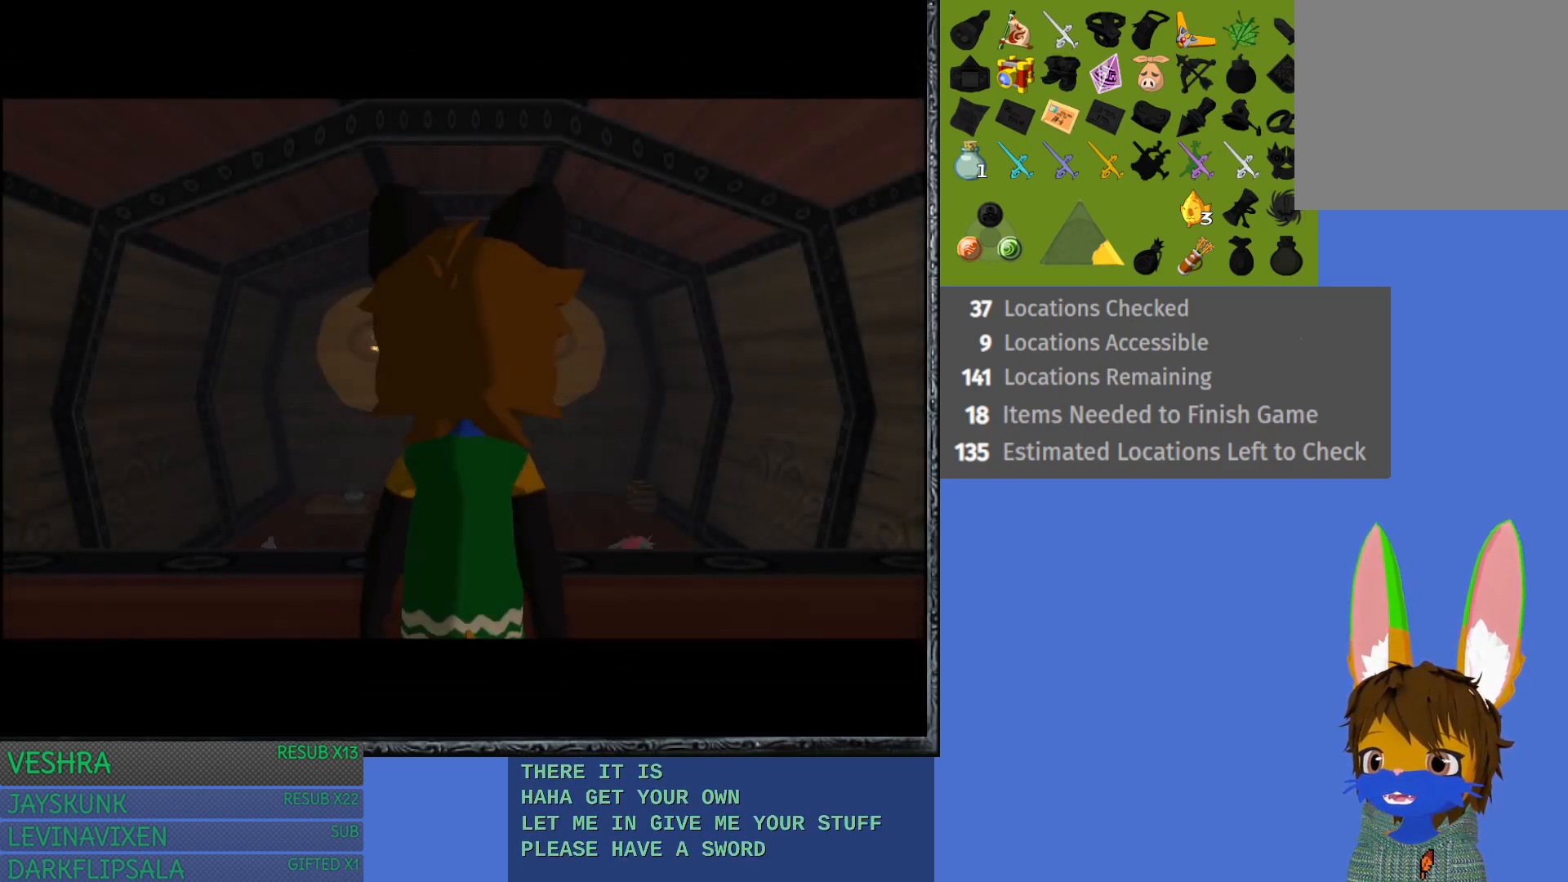
{"buttons": [], "left_stick": "center", "right_stick": "center", "events": [[133, "left_stick", "center"]]}
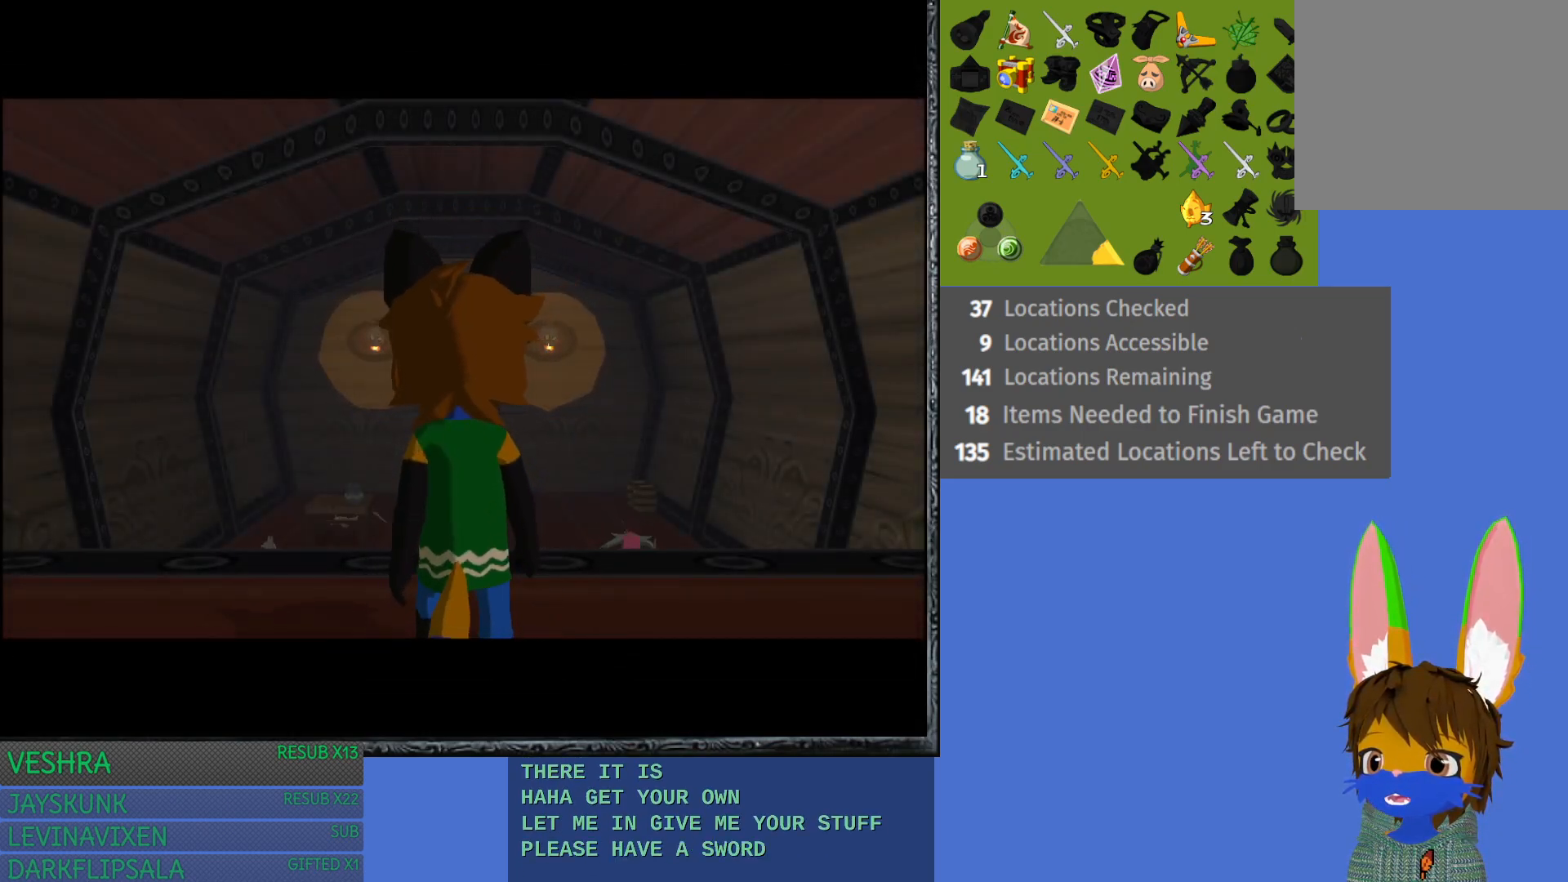
{"buttons": [], "left_stick": "center", "right_stick": "center", "events": [[17, "left_stick", "up"], [317, "left_stick", "center"]]}
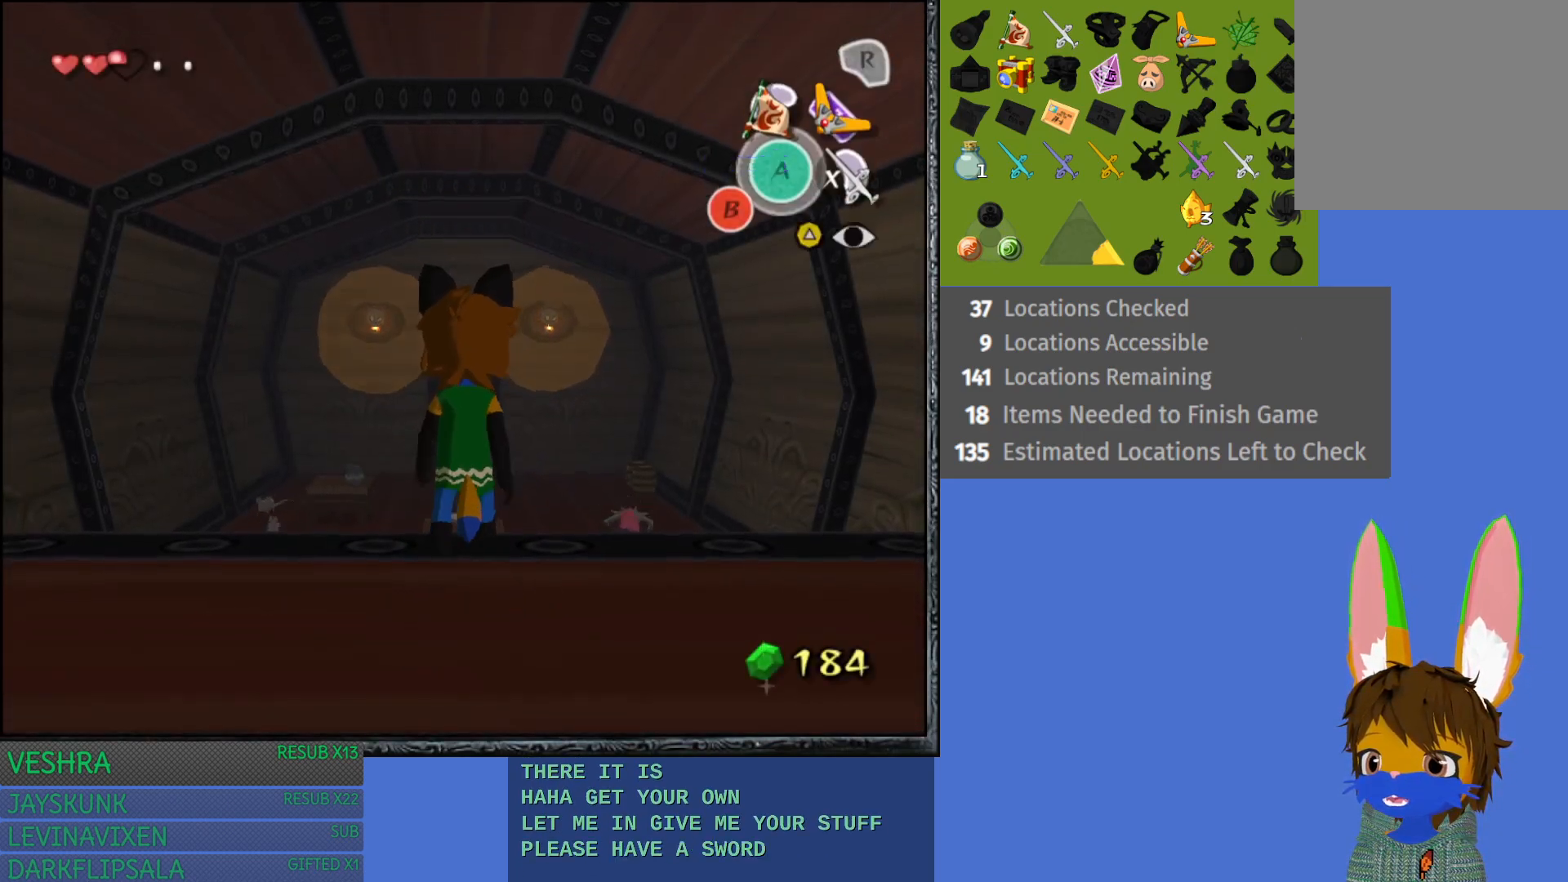
{"buttons": [], "left_stick": "center", "right_stick": "center", "events": []}
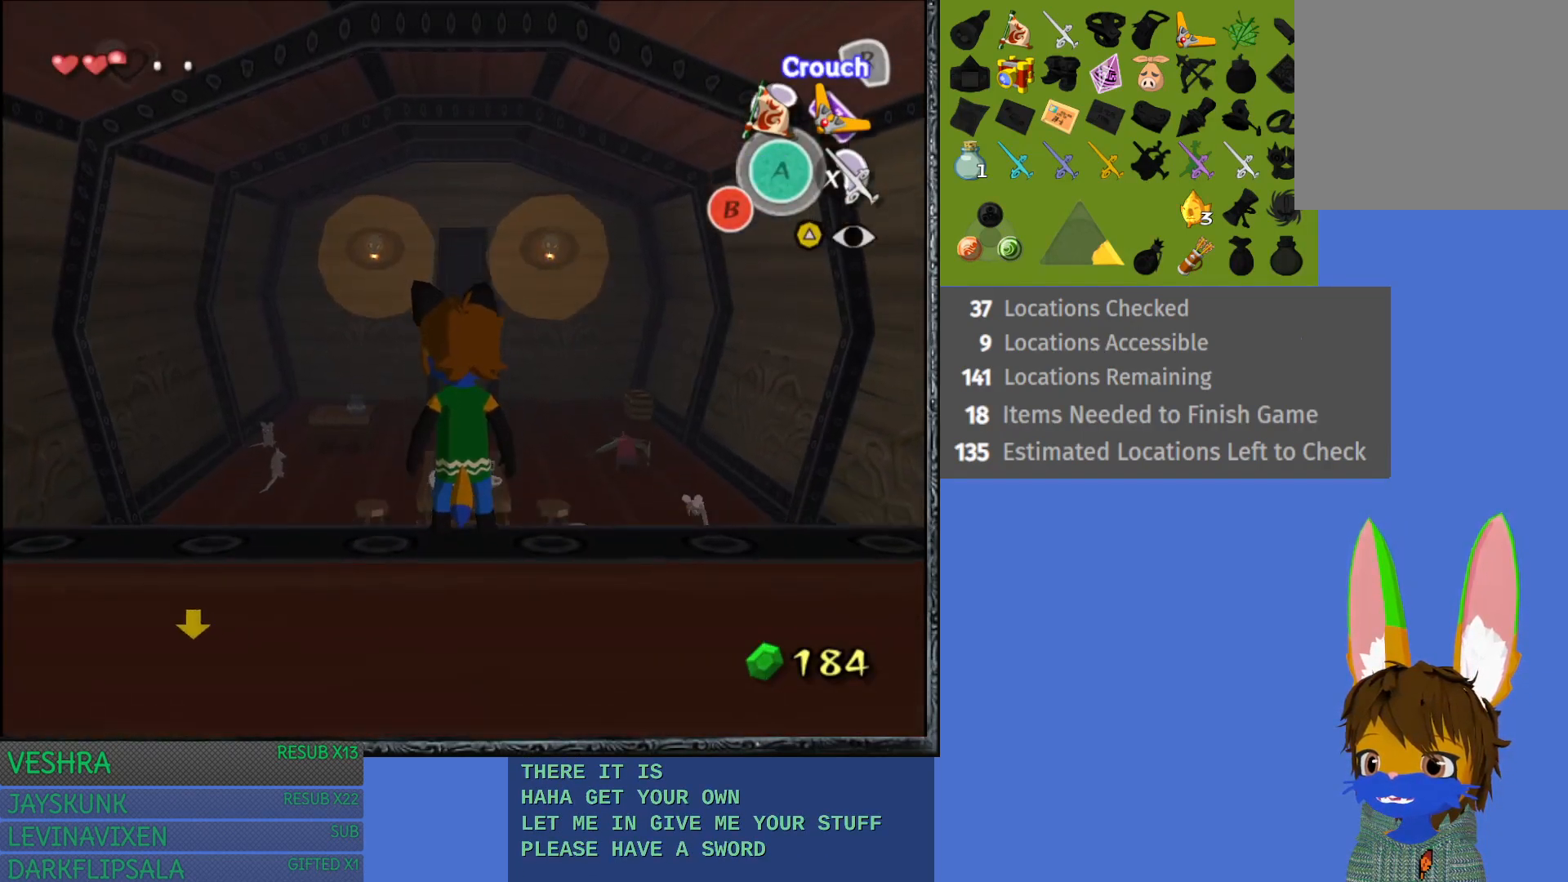
{"buttons": ["L1"], "left_stick": "center", "right_stick": "center", "events": [[367, "L1", "down"]]}
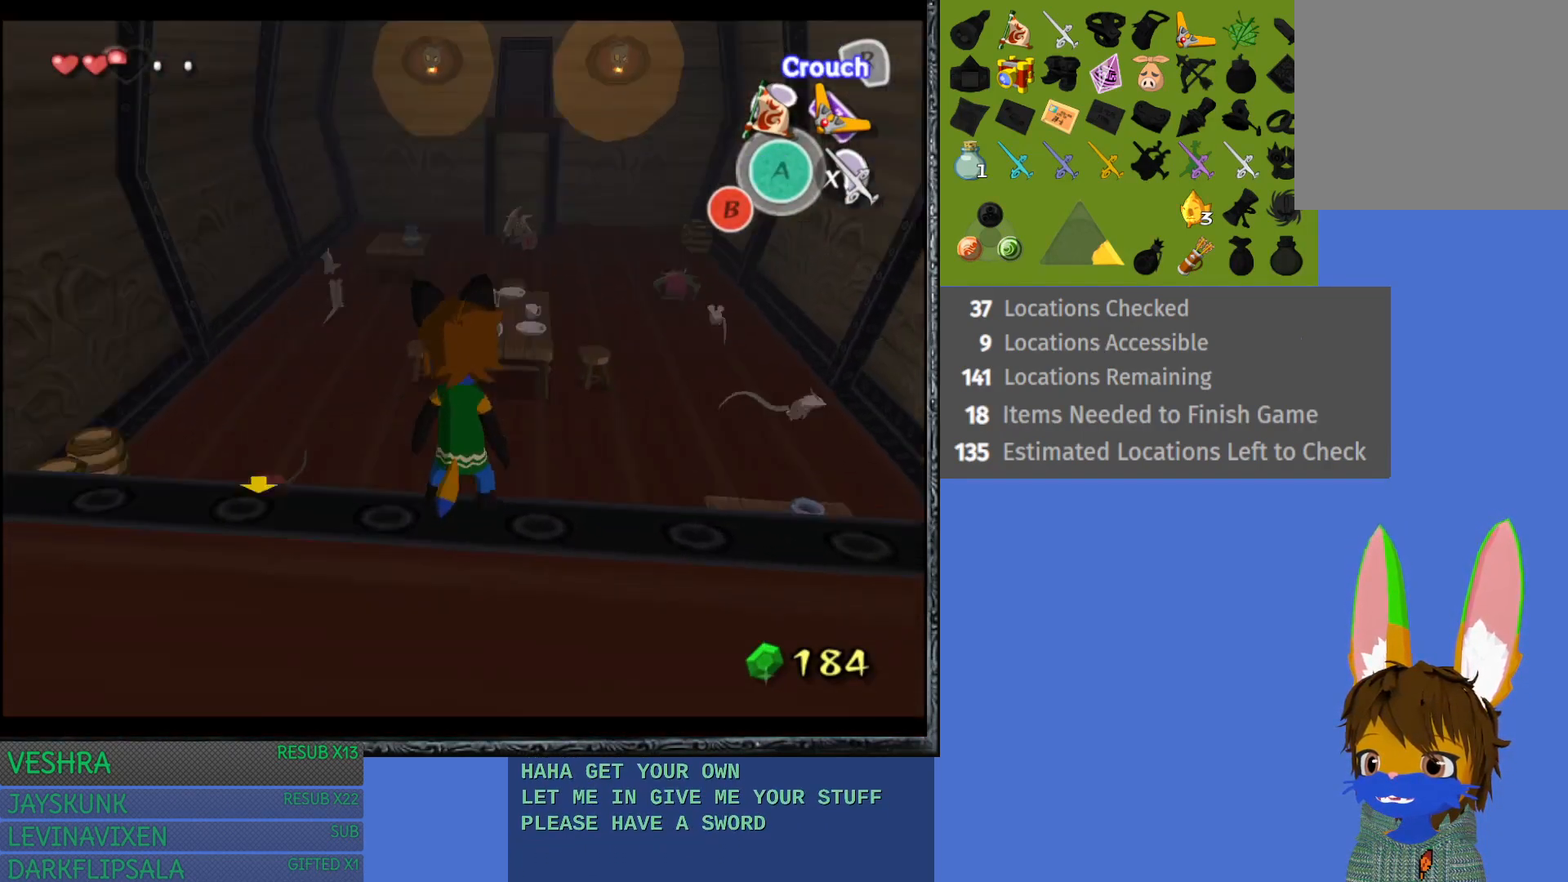
{"buttons": ["L1"], "left_stick": "center", "right_stick": "center", "events": [[117, "R1", "down"], [267, "R1", "up"]]}
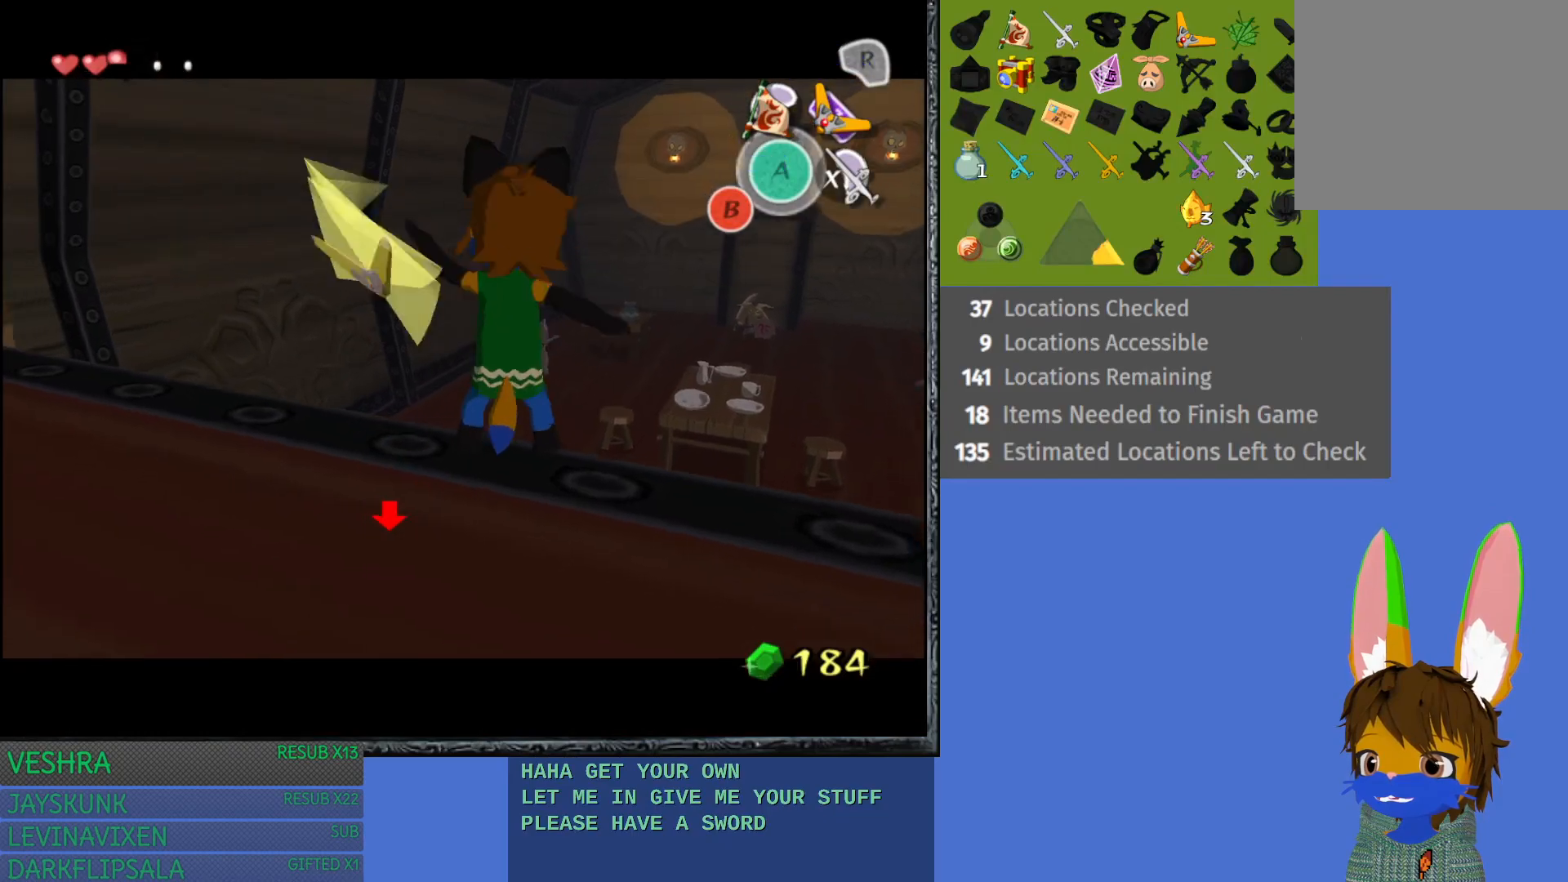
{"buttons": [], "left_stick": "center", "right_stick": "center", "events": [[467, "L1", "up"]]}
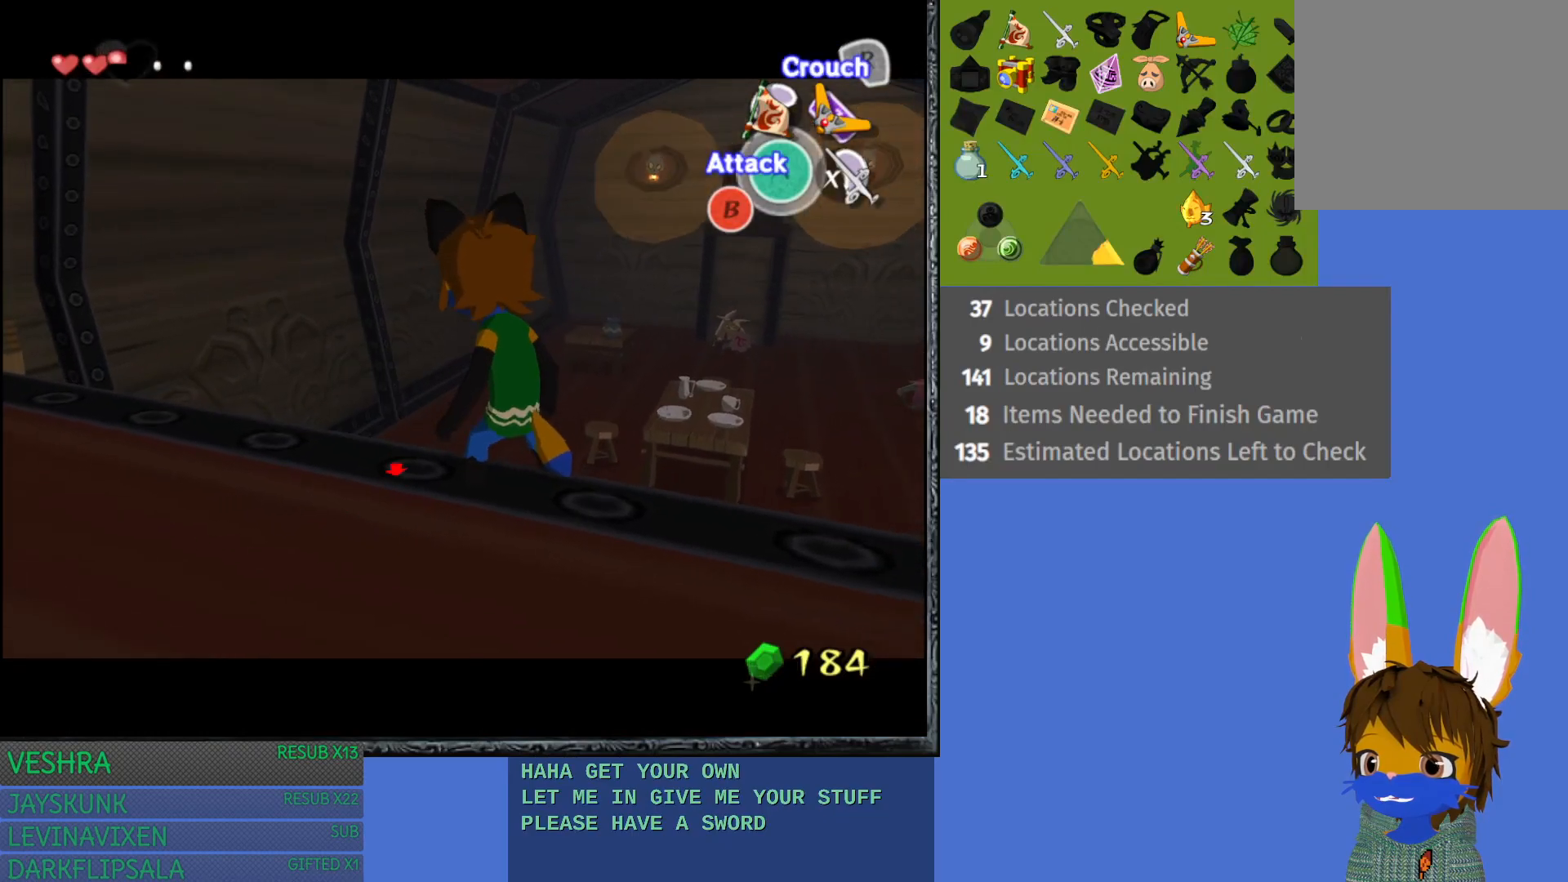
{"buttons": [], "left_stick": "center", "right_stick": "center", "events": []}
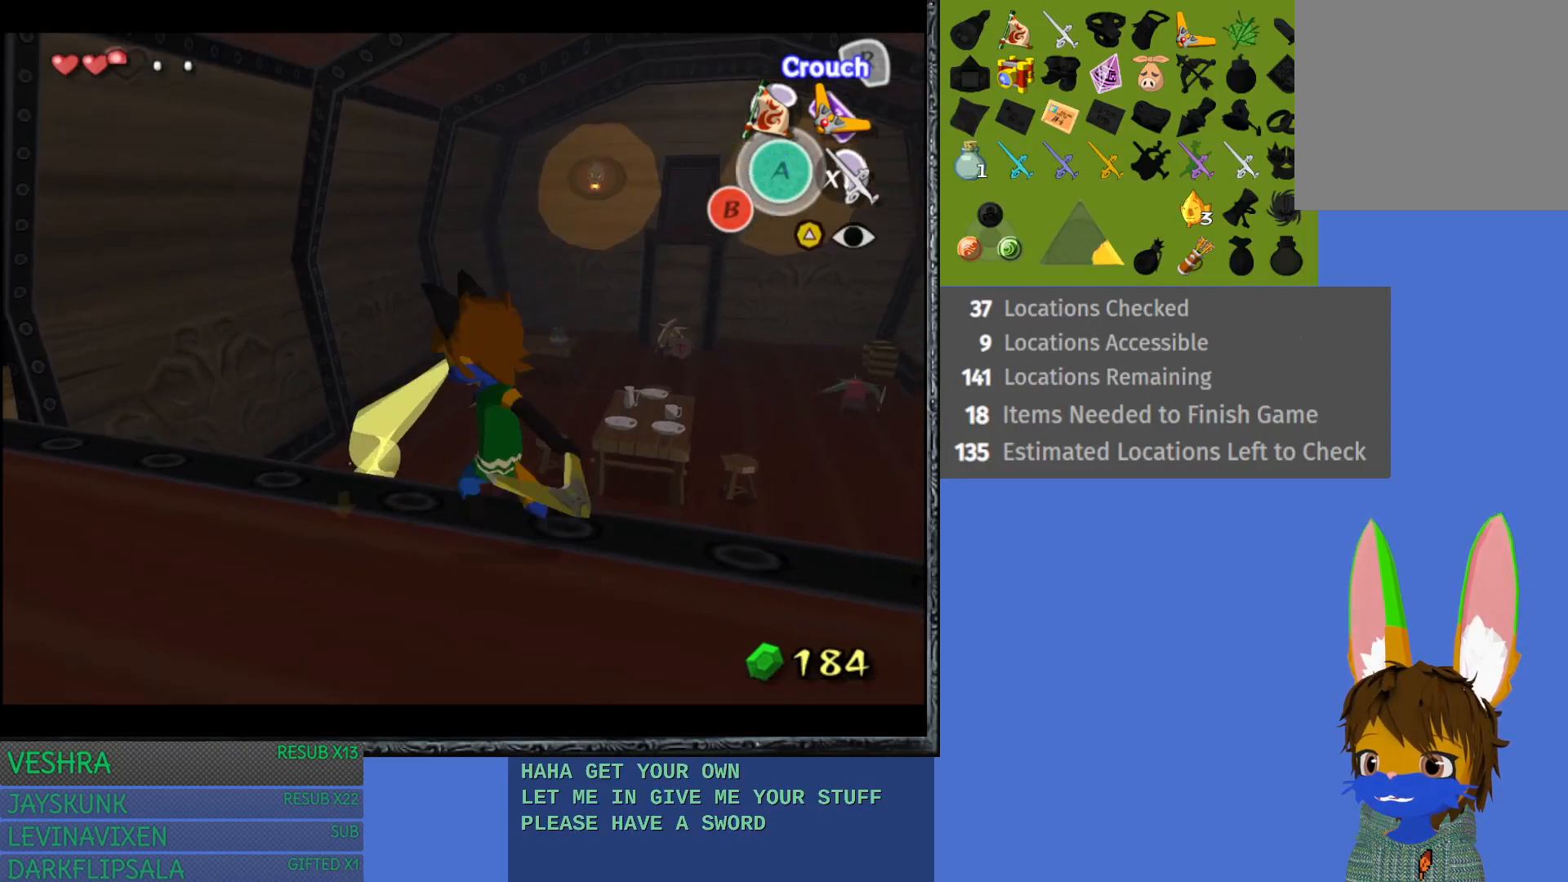
{"buttons": [], "left_stick": "center", "right_stick": "center", "events": [[250, "L1", "down"], [350, "L1", "up"]]}
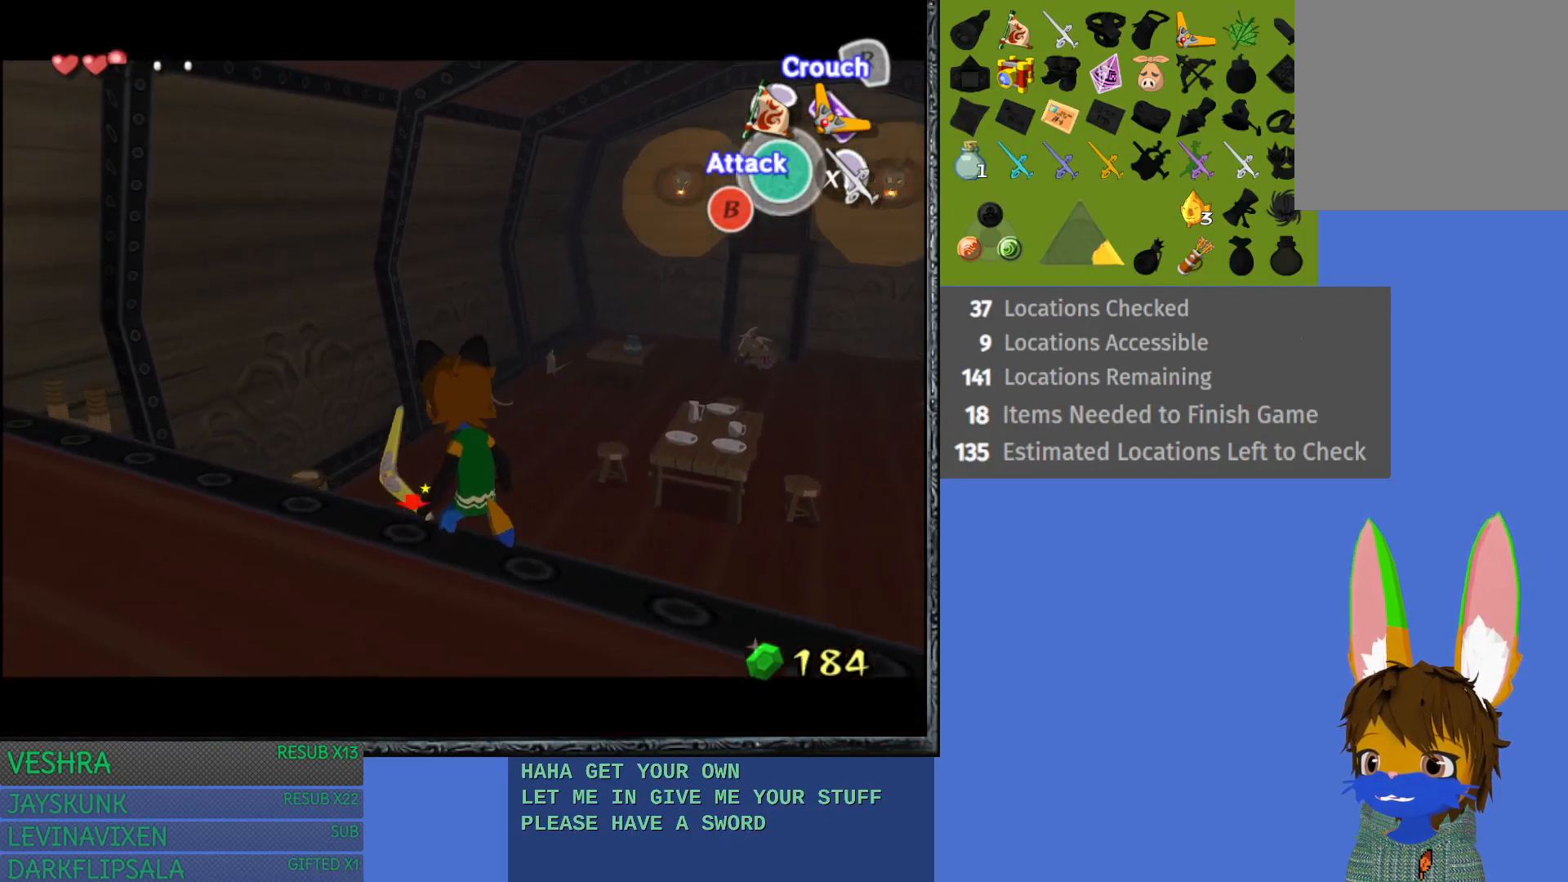
{"buttons": [], "left_stick": "up-right", "right_stick": "center", "events": [[417, "left_stick", "up"], [483, "left_stick", "up-right"]]}